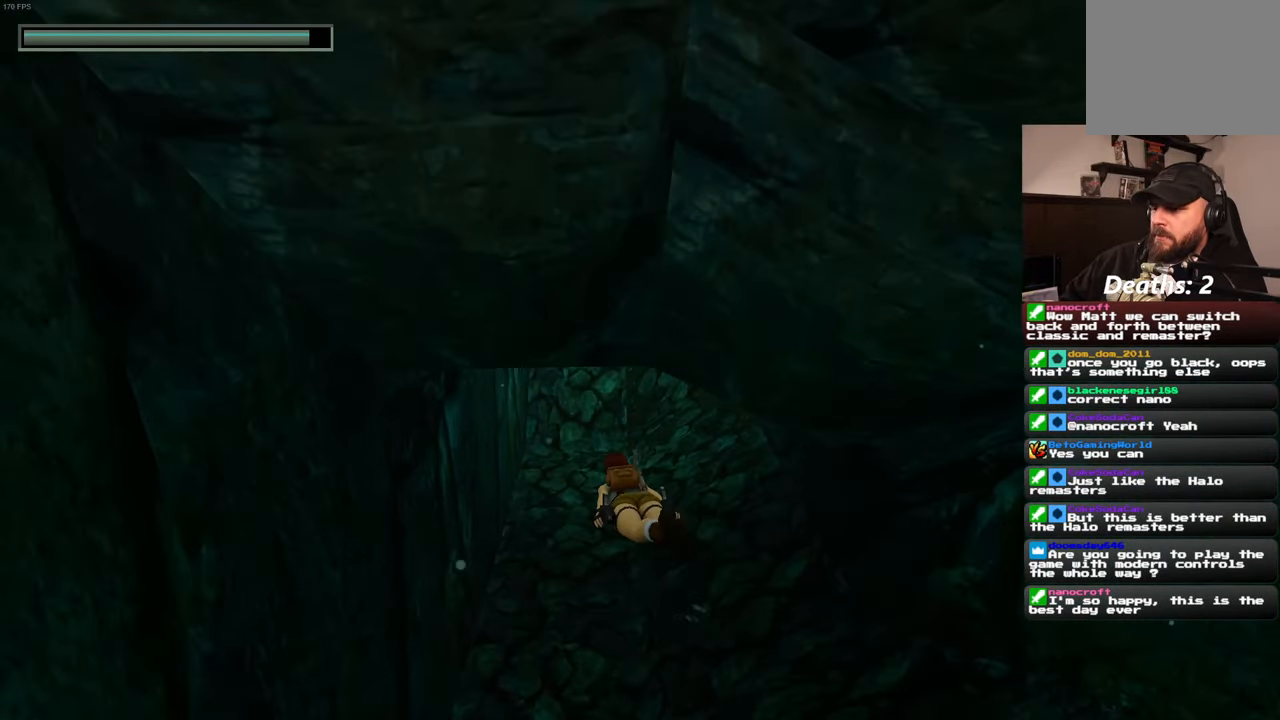
Gameplay with a controller (PlayStation layout); each line is a JSON object with the inputs held at the frame after it (dt_ms = milliseconds from this image to that frame). "events" lists button and stick changes between this image and that frame as [ms after this image, input, new state], when the widget could be followed in between. Not read: L3 R2 R3.
{"dt_ms": 500, "buttons": [], "left_stick": "up", "right_stick": "center", "events": []}
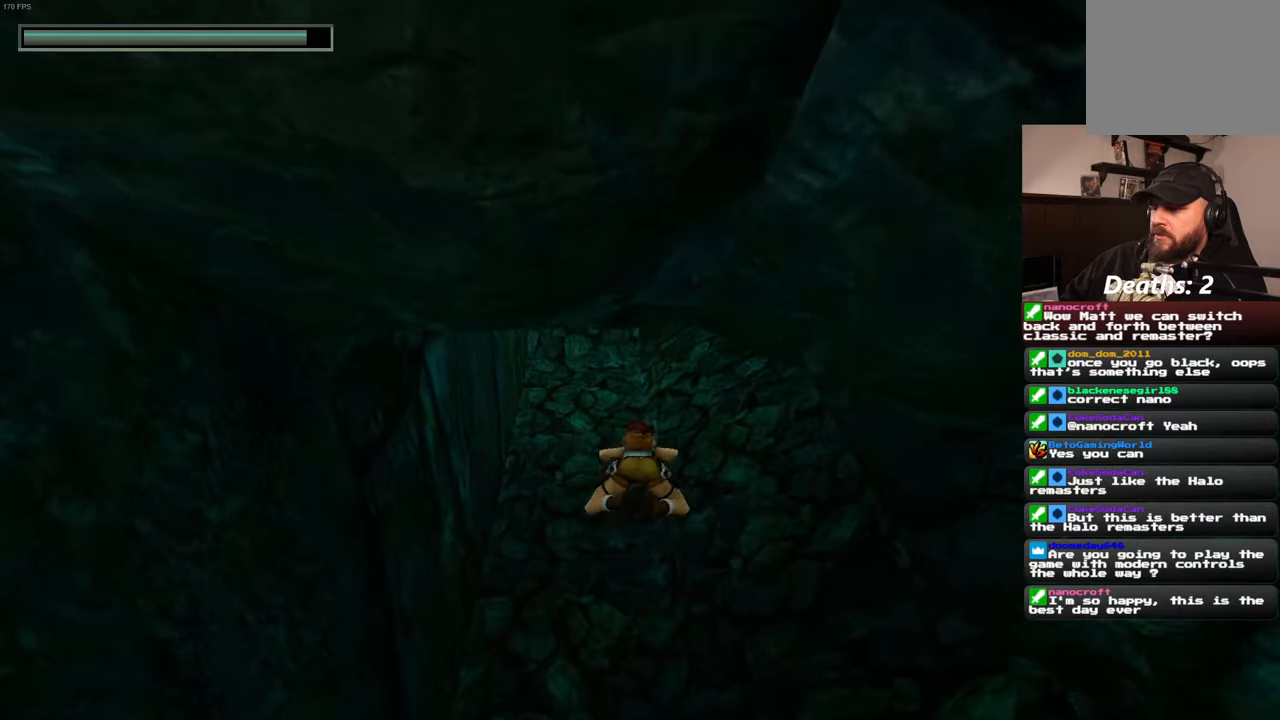
{"dt_ms": 500, "buttons": [], "left_stick": "up", "right_stick": "center", "events": [[83, "right_stick", "up"], [217, "right_stick", "center"]]}
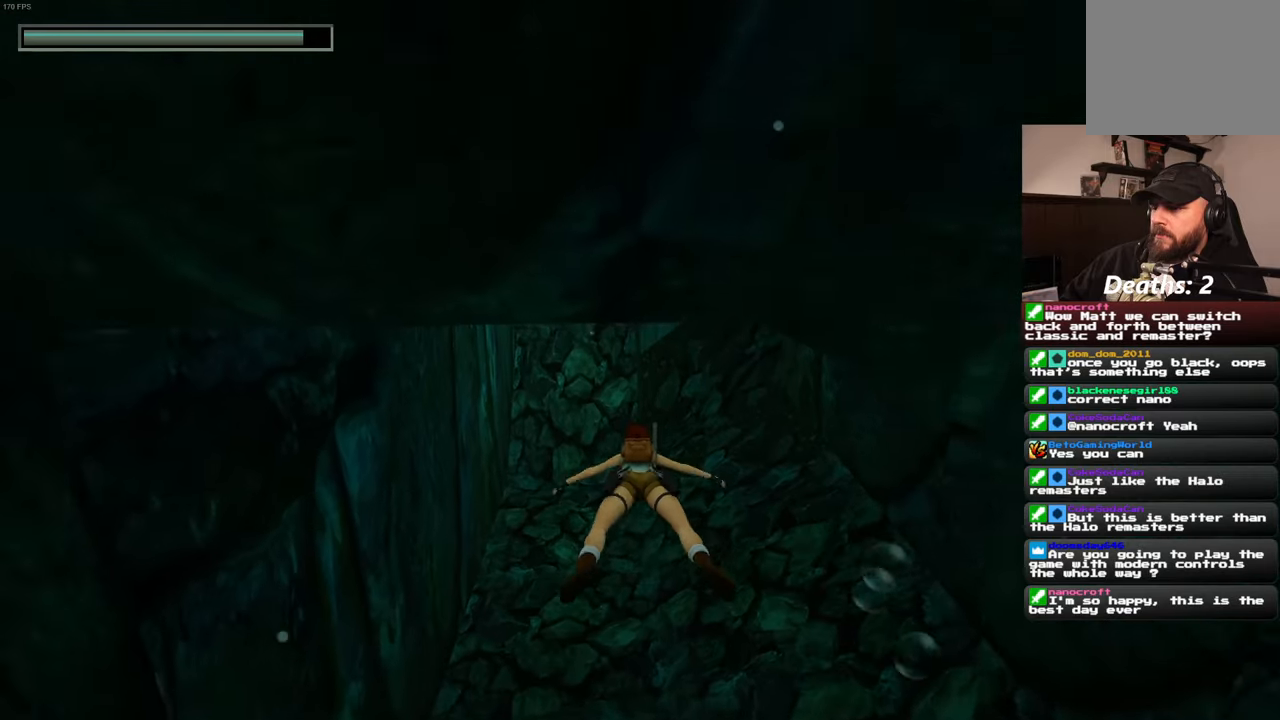
{"dt_ms": 500, "buttons": [], "left_stick": "up", "right_stick": "center", "events": [[167, "right_stick", "up-left"], [267, "right_stick", "center"]]}
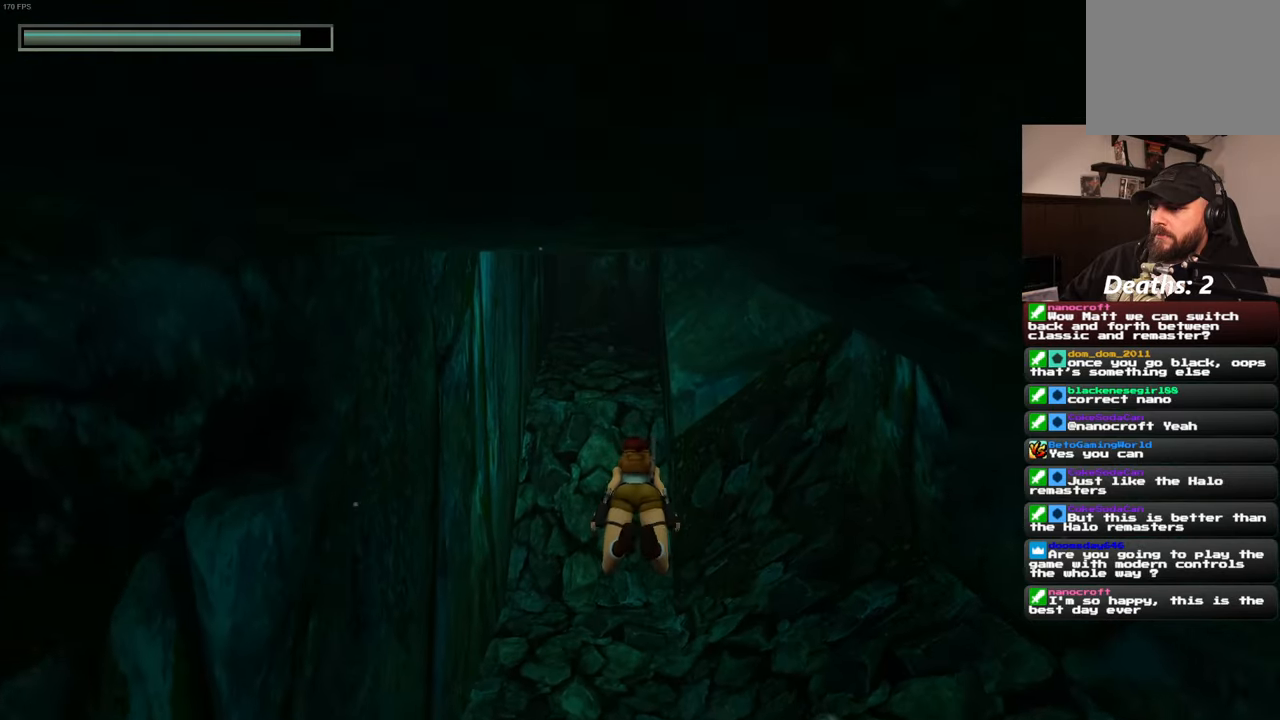
{"dt_ms": 500, "buttons": [], "left_stick": "up-left", "right_stick": "center", "events": [[200, "right_stick", "up"], [333, "right_stick", "center"], [467, "left_stick", "up-left"]]}
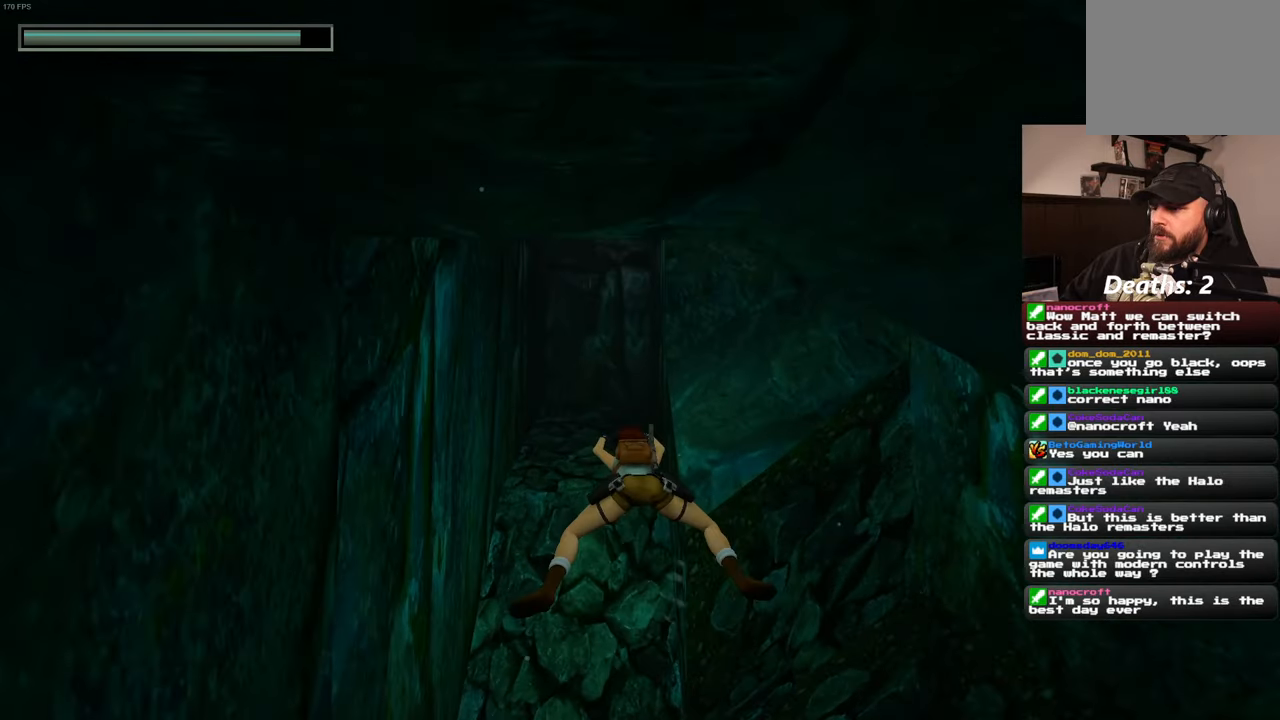
{"dt_ms": 500, "buttons": [], "left_stick": "up", "right_stick": "center", "events": [[217, "left_stick", "up"], [317, "right_stick", "up"], [450, "right_stick", "center"]]}
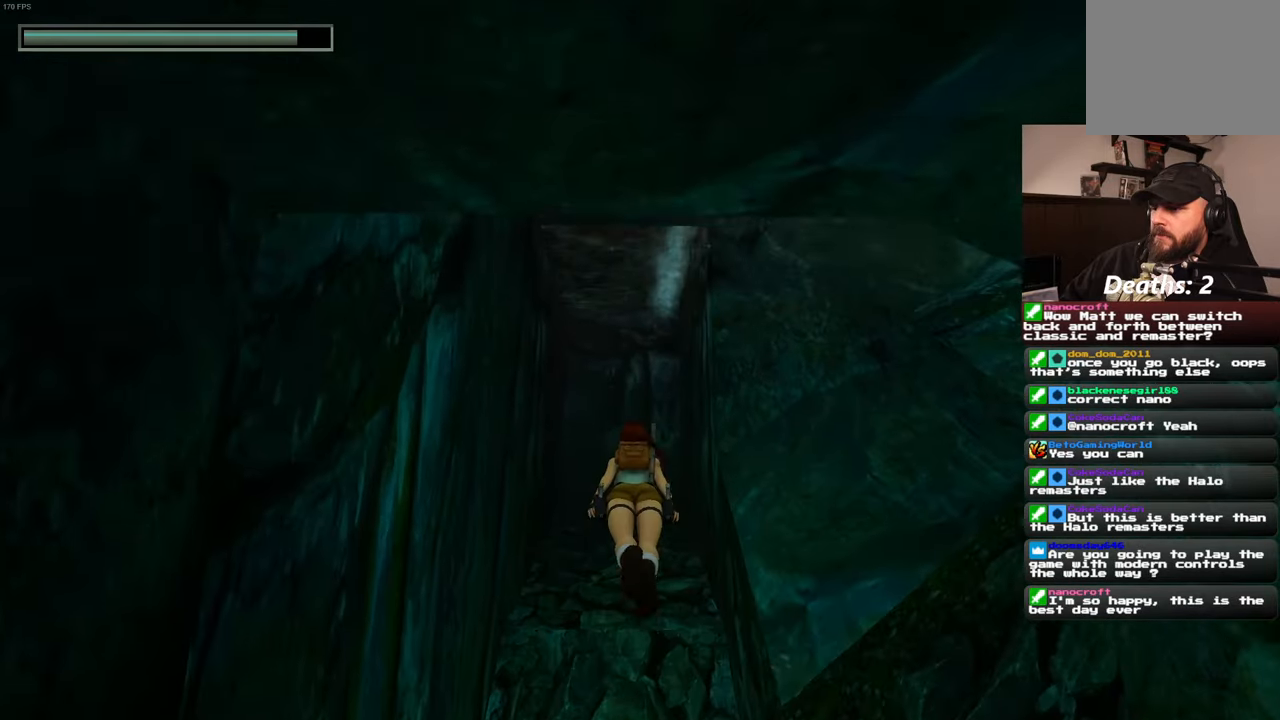
{"dt_ms": 500, "buttons": [], "left_stick": "up", "right_stick": "up", "events": [[450, "right_stick", "up"]]}
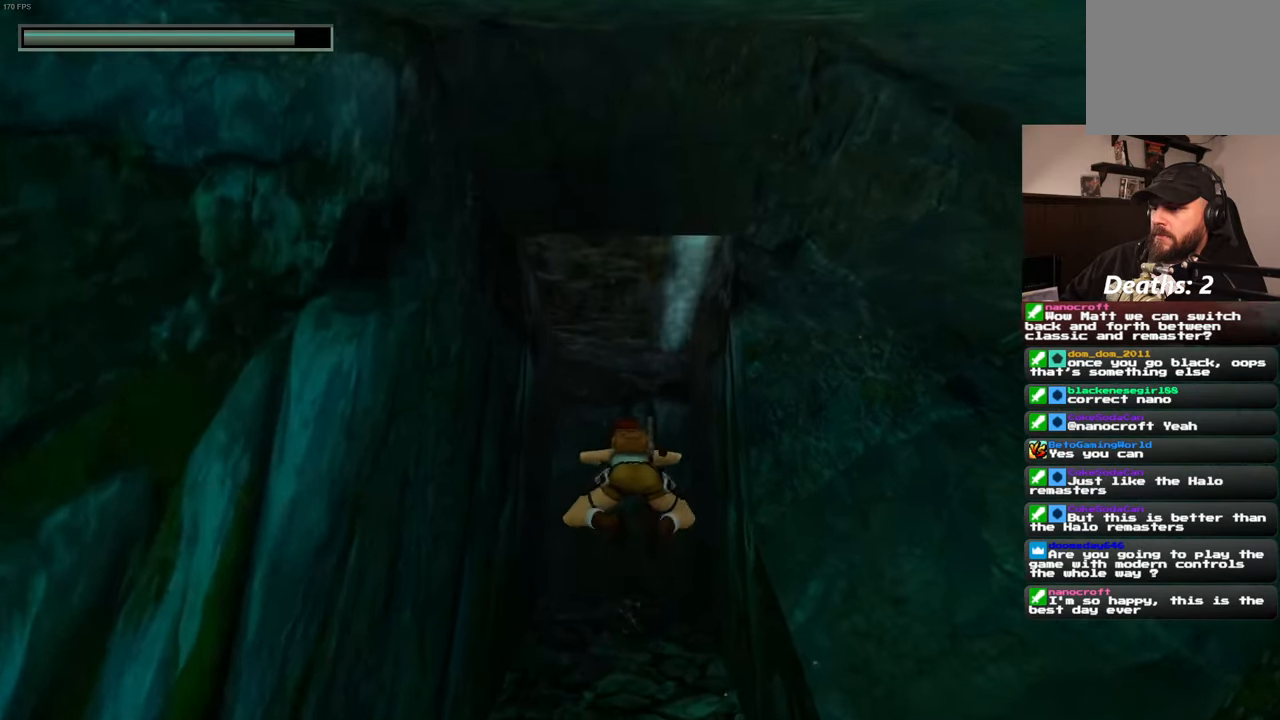
{"dt_ms": 500, "buttons": [], "left_stick": "up", "right_stick": "left", "events": [[83, "right_stick", "center"], [467, "right_stick", "left"]]}
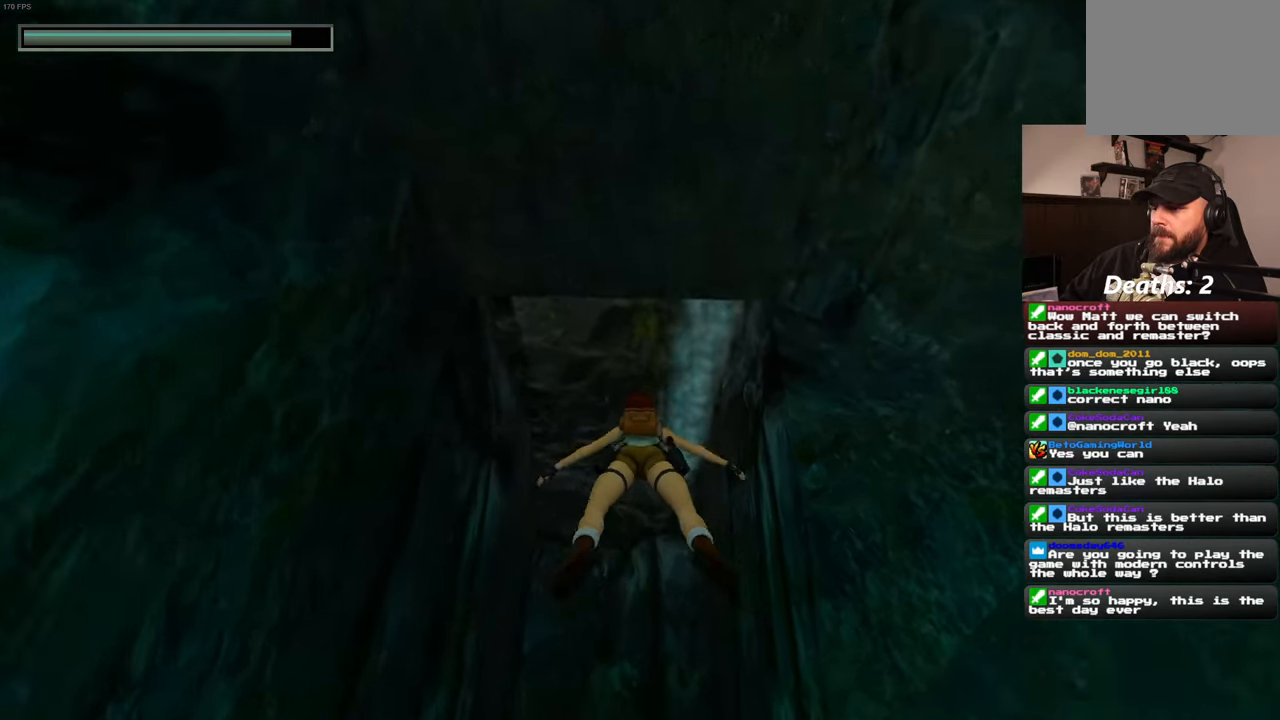
{"dt_ms": 500, "buttons": [], "left_stick": "up", "right_stick": "center", "events": [[83, "right_stick", "center"]]}
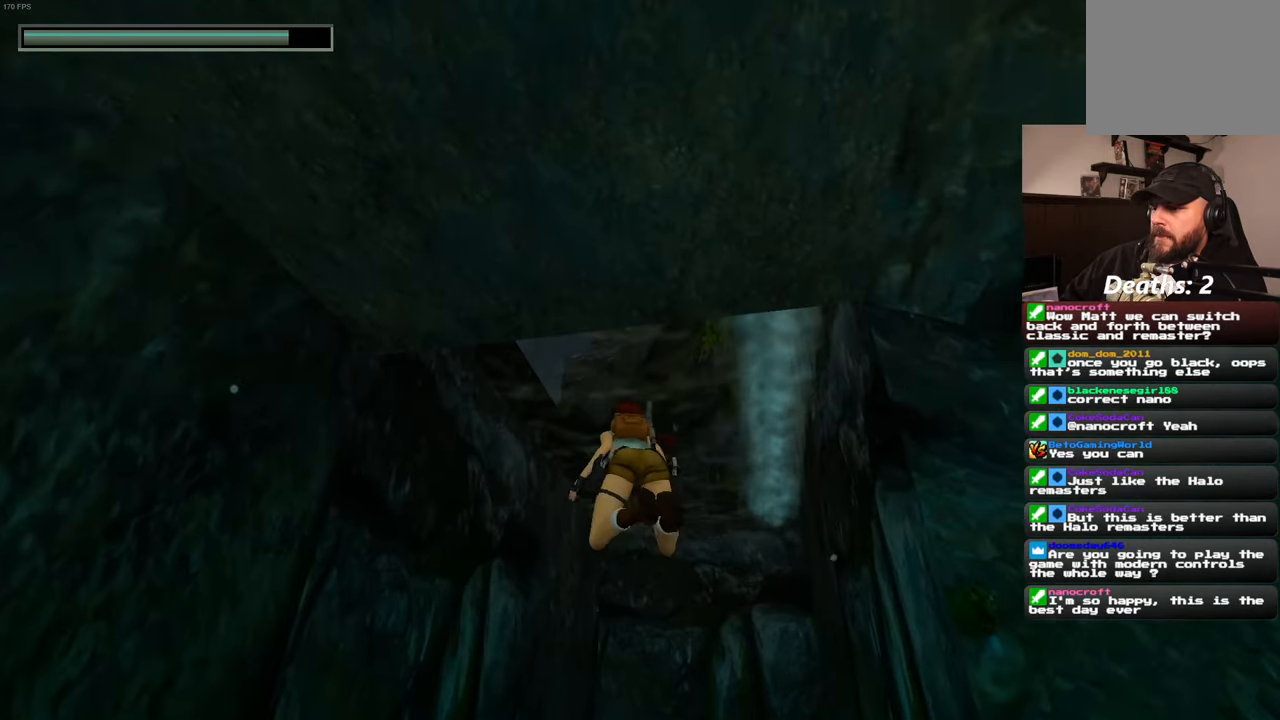
{"dt_ms": 500, "buttons": [], "left_stick": "up", "right_stick": "center", "events": []}
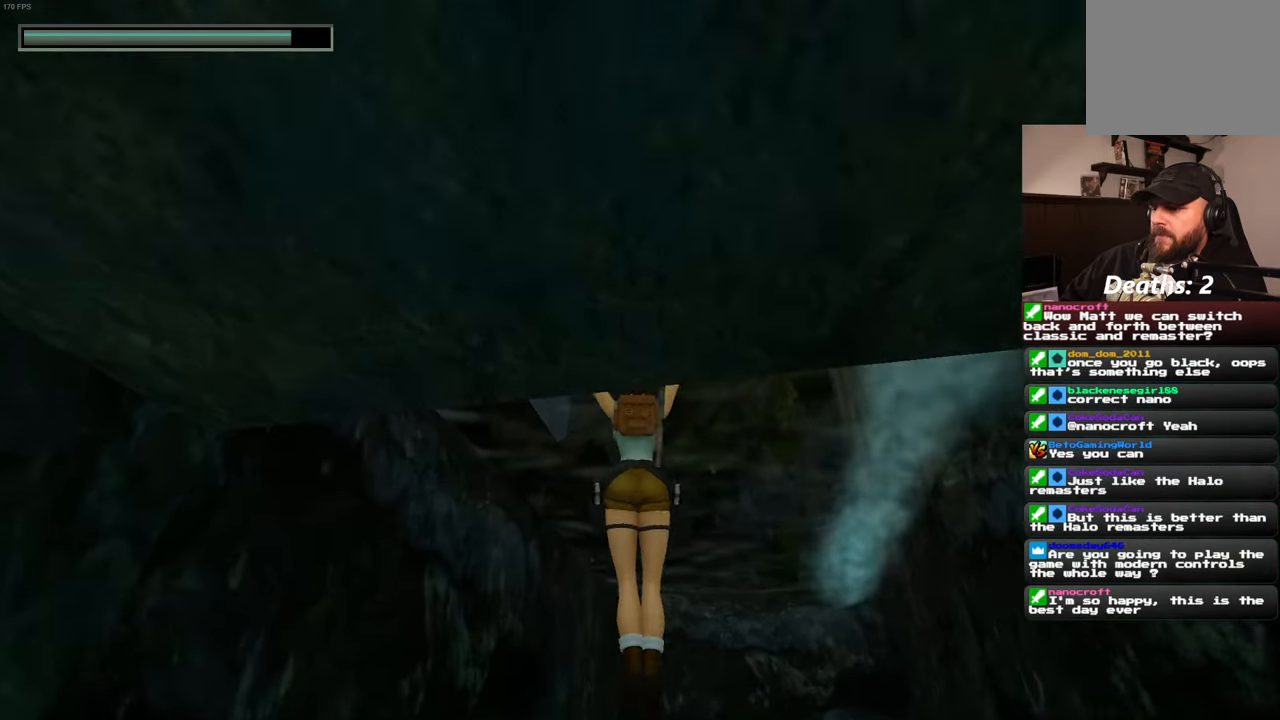
{"dt_ms": 500, "buttons": [], "left_stick": "up-left", "right_stick": "center", "events": [[50, "left_stick", "up-left"]]}
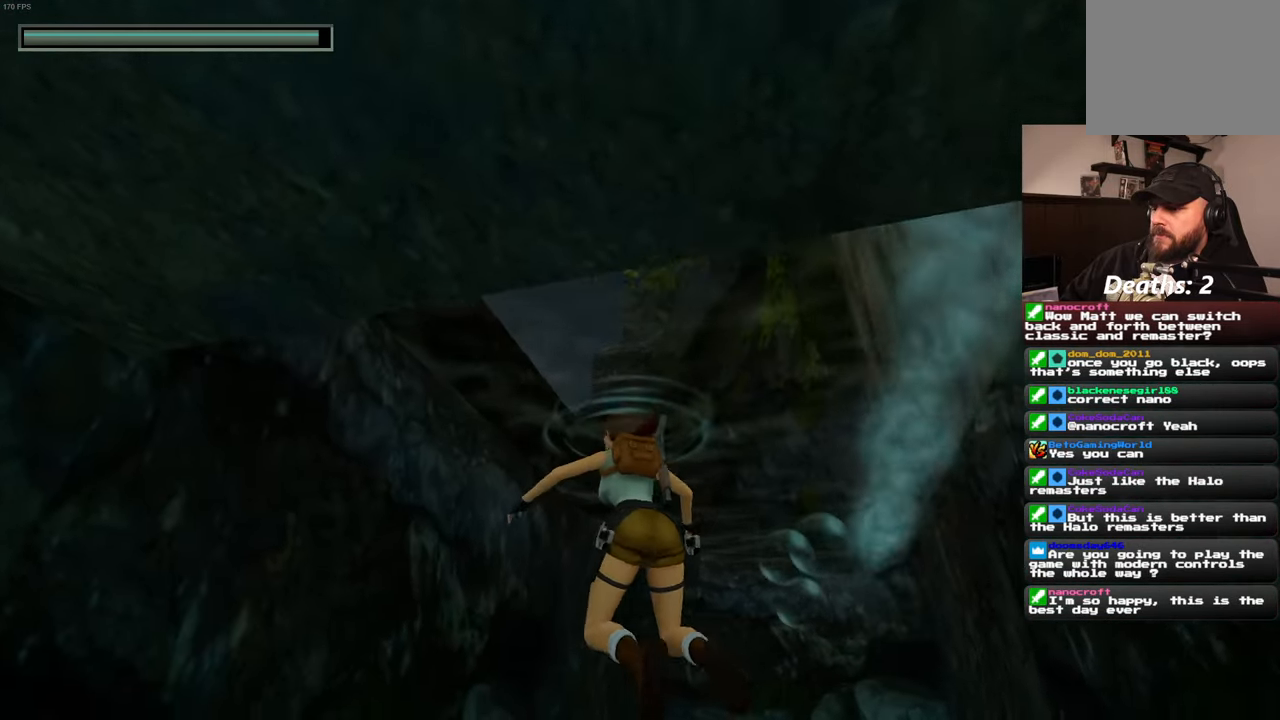
{"dt_ms": 500, "buttons": [], "left_stick": "up-left", "right_stick": "center", "events": [[217, "L2", "down"], [383, "L2", "up"]]}
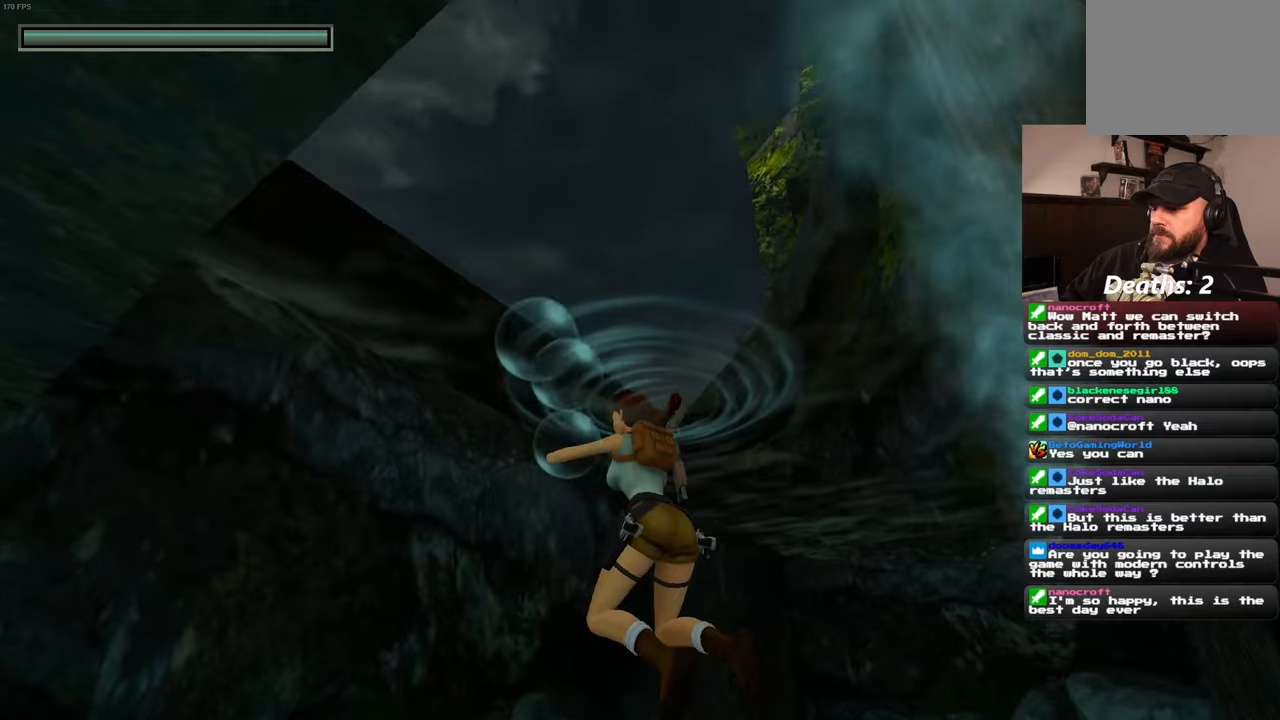
{"dt_ms": 500, "buttons": [], "left_stick": "center", "right_stick": "center", "events": [[500, "left_stick", "center"]]}
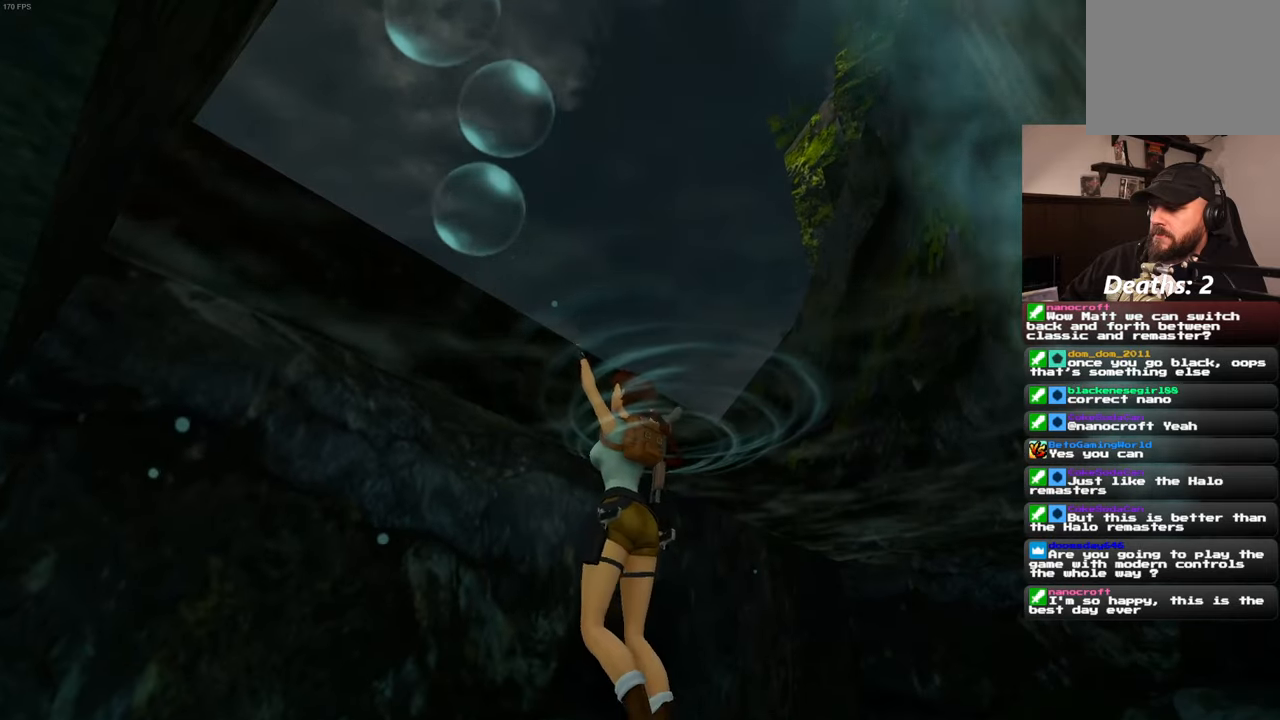
{"dt_ms": 500, "buttons": [], "left_stick": "center", "right_stick": "down", "events": [[167, "right_stick", "down-left"], [484, "right_stick", "down"]]}
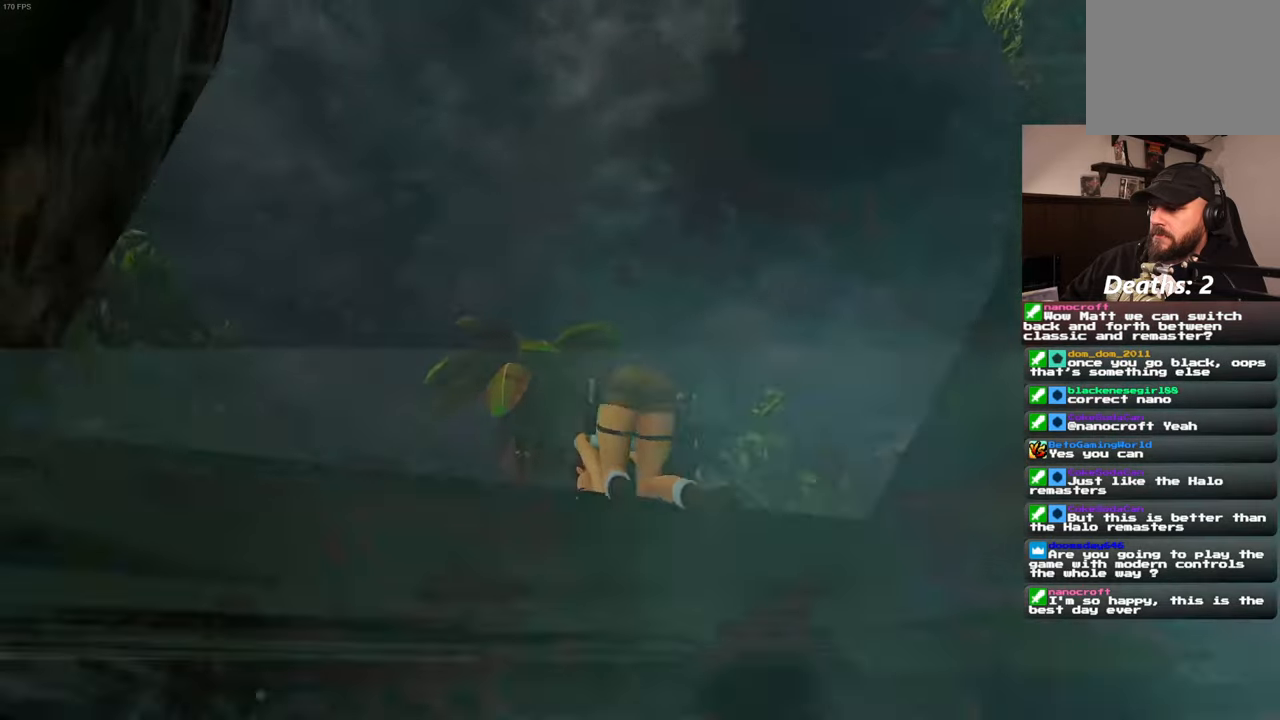
{"dt_ms": 500, "buttons": [], "left_stick": "up-left", "right_stick": "down-right", "events": [[84, "right_stick", "down-right"], [484, "left_stick", "up-left"]]}
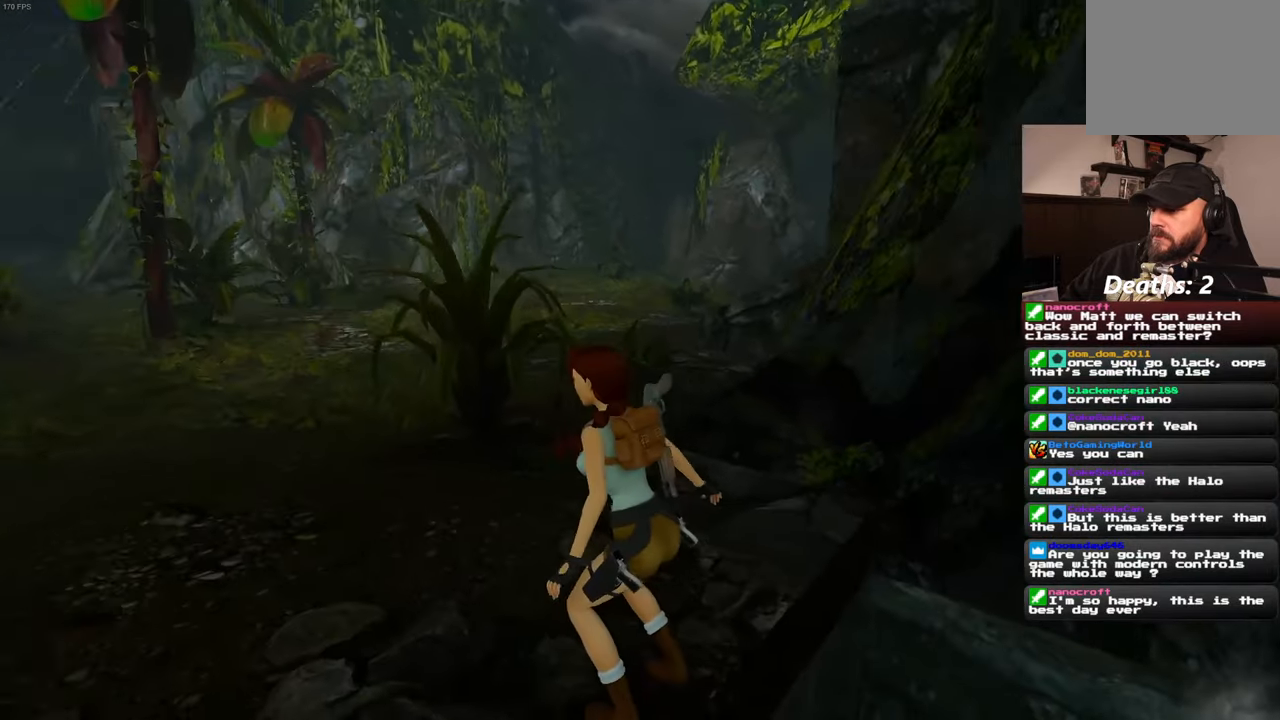
{"dt_ms": 500, "buttons": [], "left_stick": "up-left", "right_stick": "right", "events": [[50, "right_stick", "center"], [350, "right_stick", "right"]]}
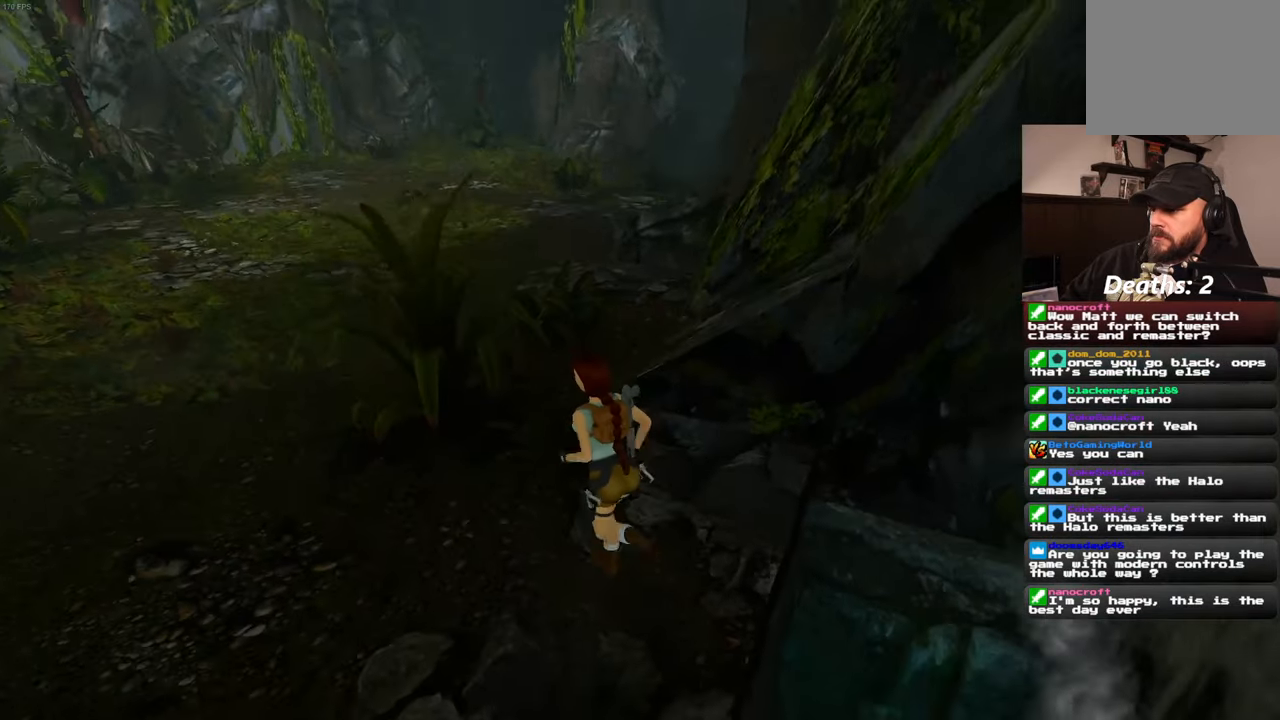
{"dt_ms": 500, "buttons": [], "left_stick": "up", "right_stick": "center", "events": [[200, "right_stick", "center"], [484, "left_stick", "up"]]}
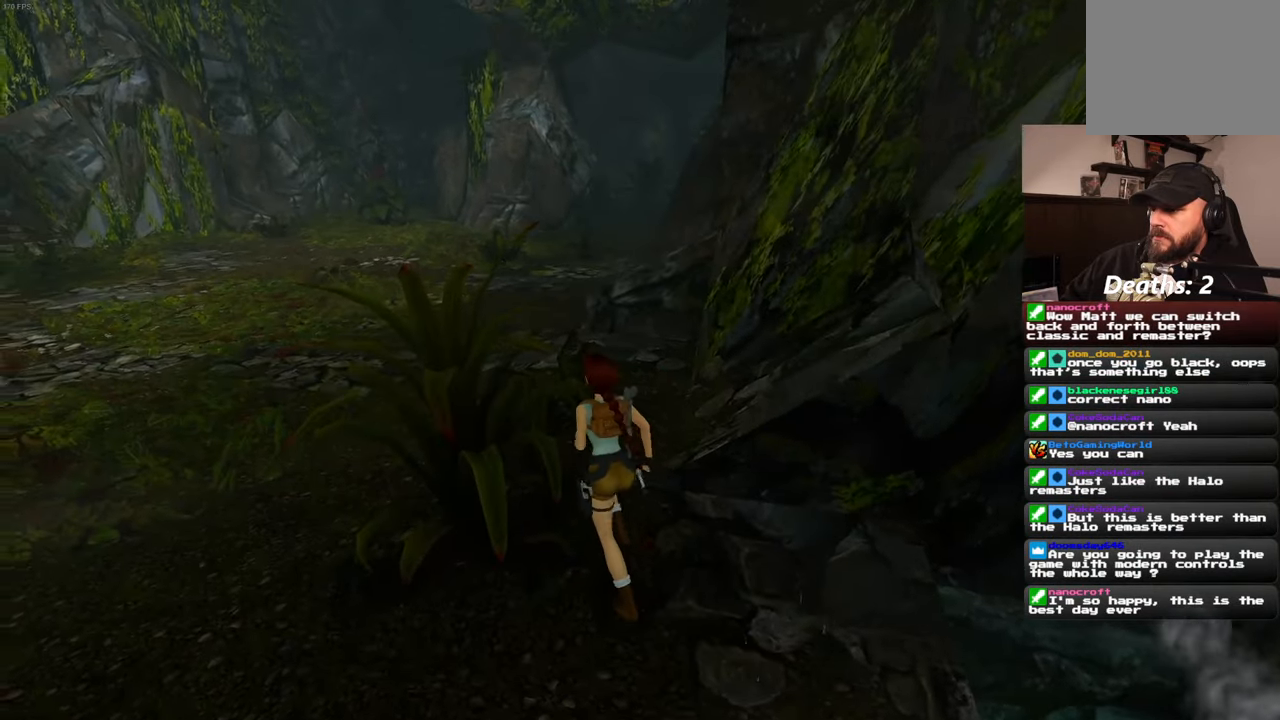
{"dt_ms": 500, "buttons": [], "left_stick": "up", "right_stick": "center", "events": []}
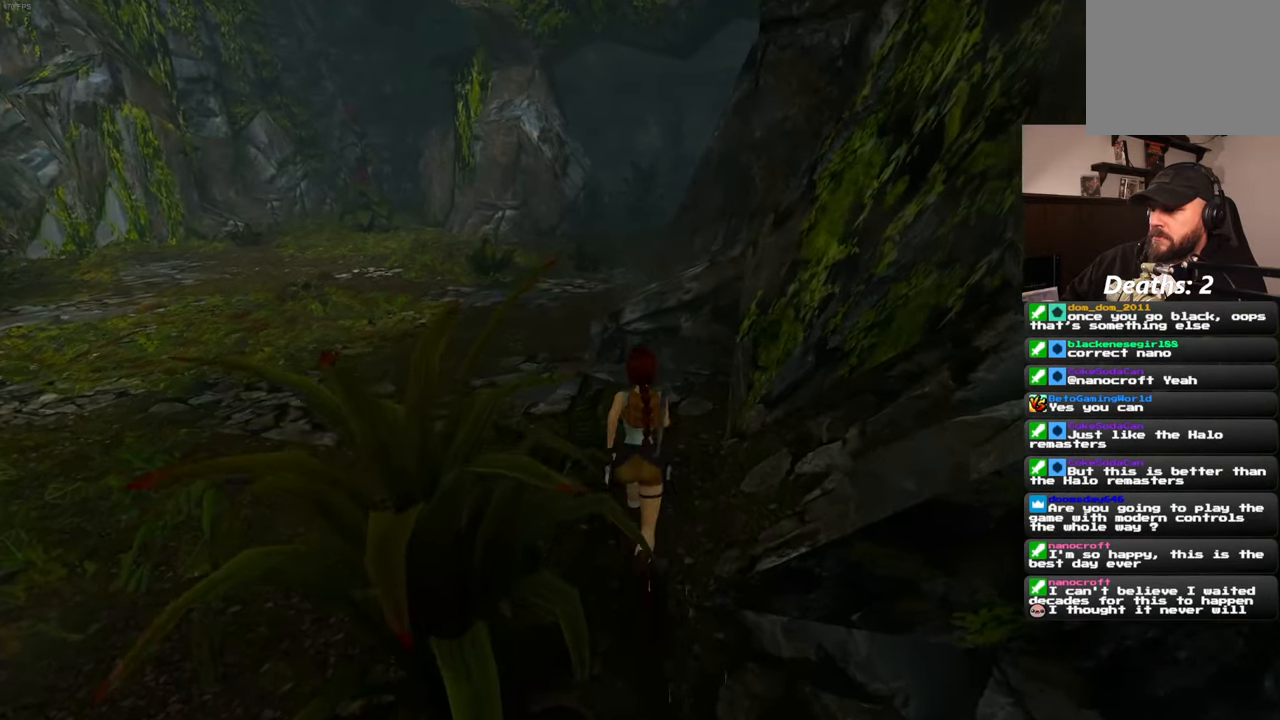
{"dt_ms": 500, "buttons": [], "left_stick": "up", "right_stick": "center", "events": [[217, "SQUARE", "down"], [450, "SQUARE", "up"]]}
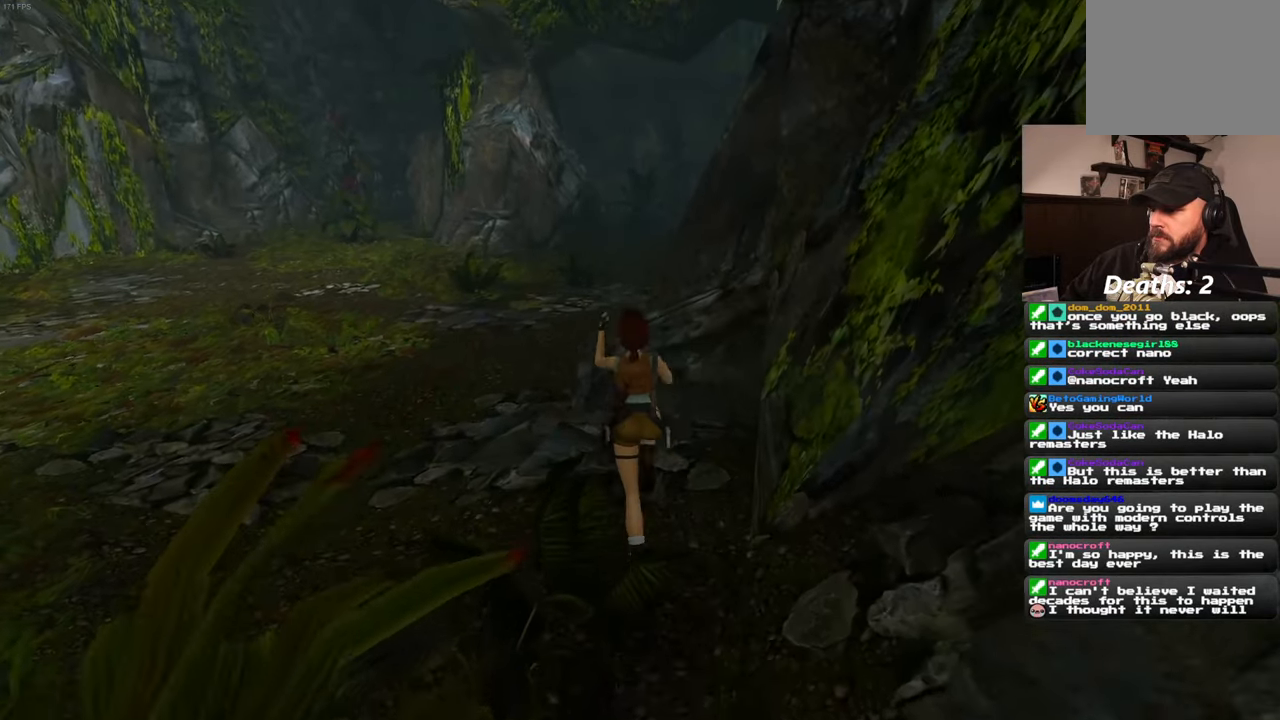
{"dt_ms": 500, "buttons": [], "left_stick": "center", "right_stick": "right", "events": [[117, "left_stick", "center"], [200, "right_stick", "right"], [417, "L2", "down"], [467, "L2", "up"]]}
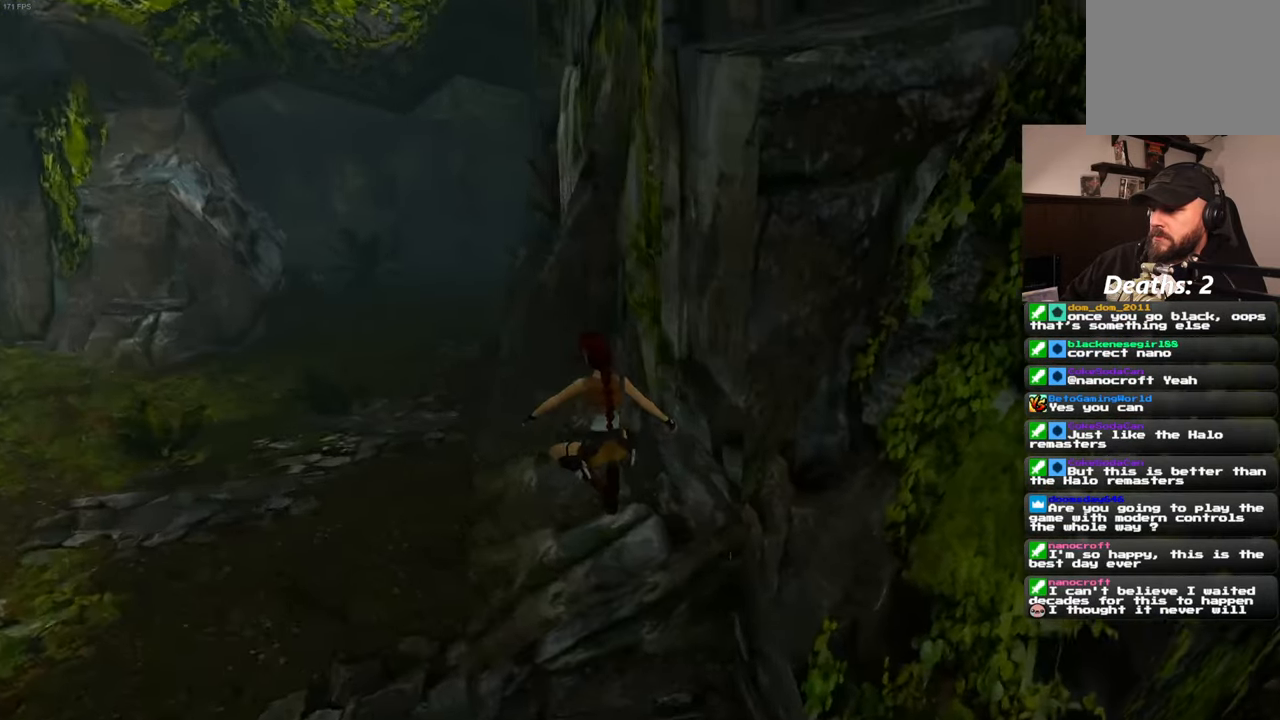
{"dt_ms": 500, "buttons": [], "left_stick": "center", "right_stick": "up-right", "events": [[150, "right_stick", "up-right"]]}
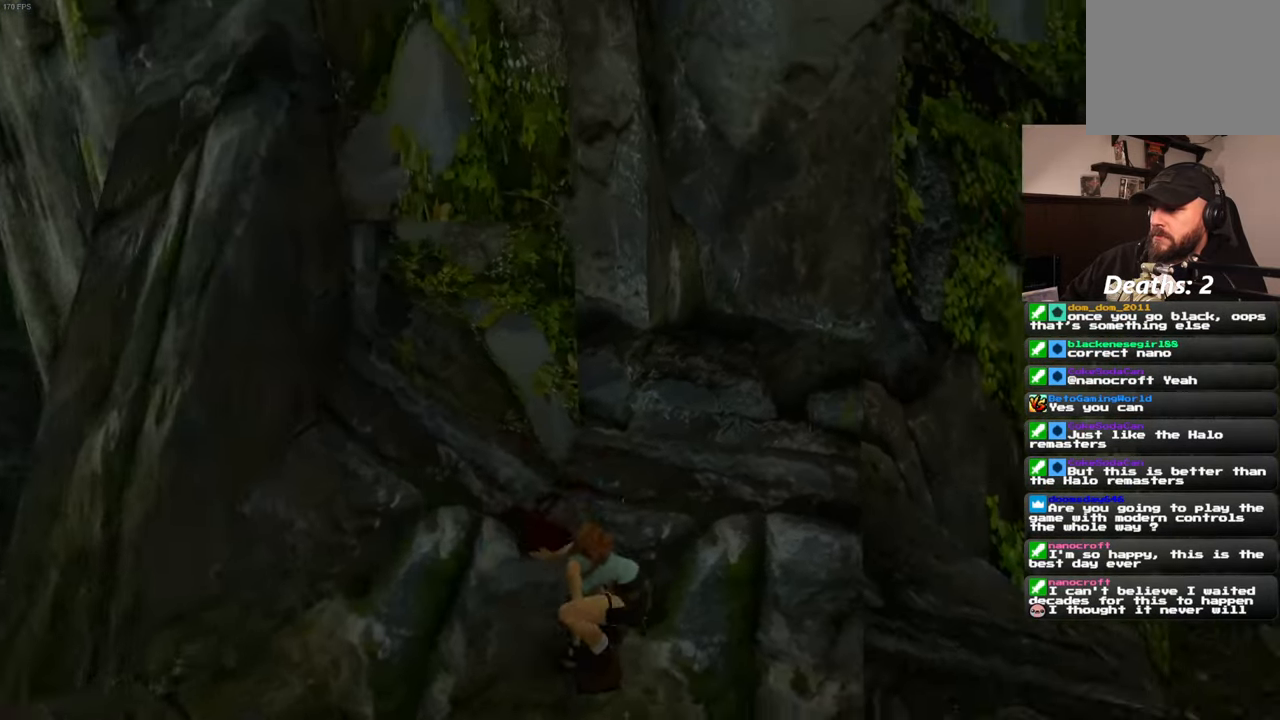
{"dt_ms": 500, "buttons": ["L2"], "left_stick": "up", "right_stick": "center", "events": [[84, "left_stick", "up-right"], [200, "right_stick", "center"], [317, "left_stick", "up"], [467, "L2", "down"]]}
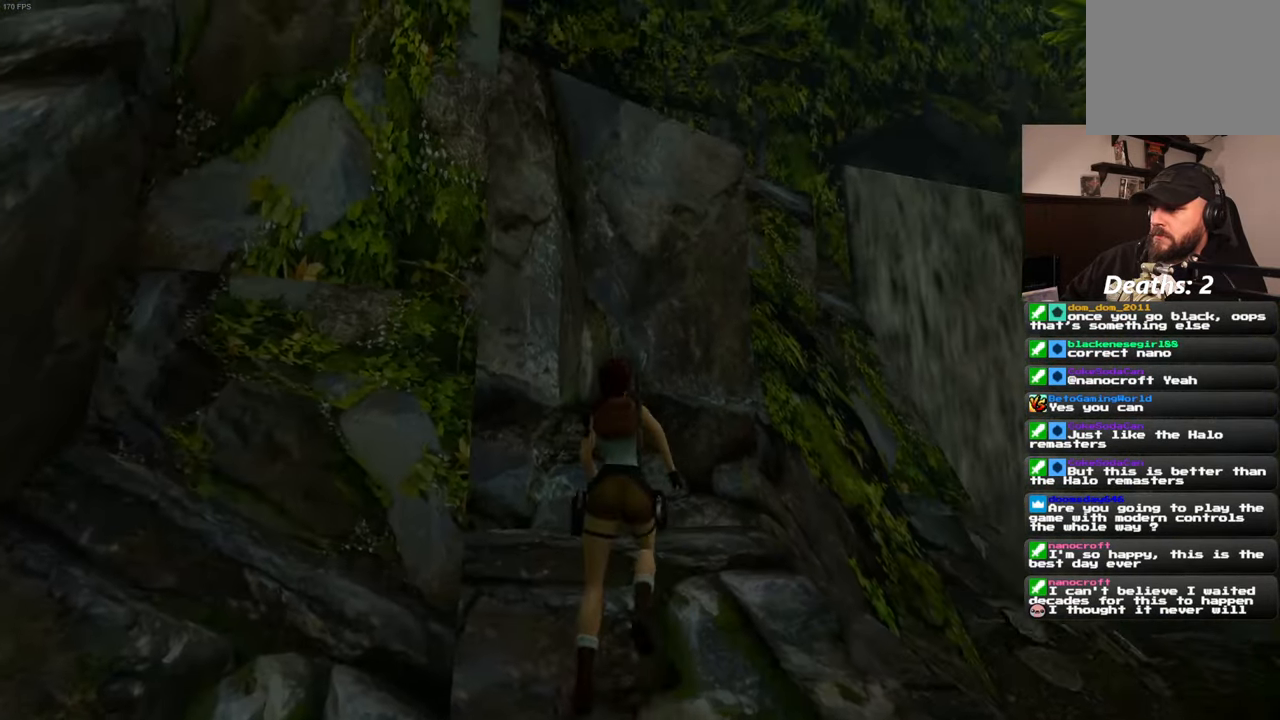
{"dt_ms": 500, "buttons": [], "left_stick": "up", "right_stick": "center"}
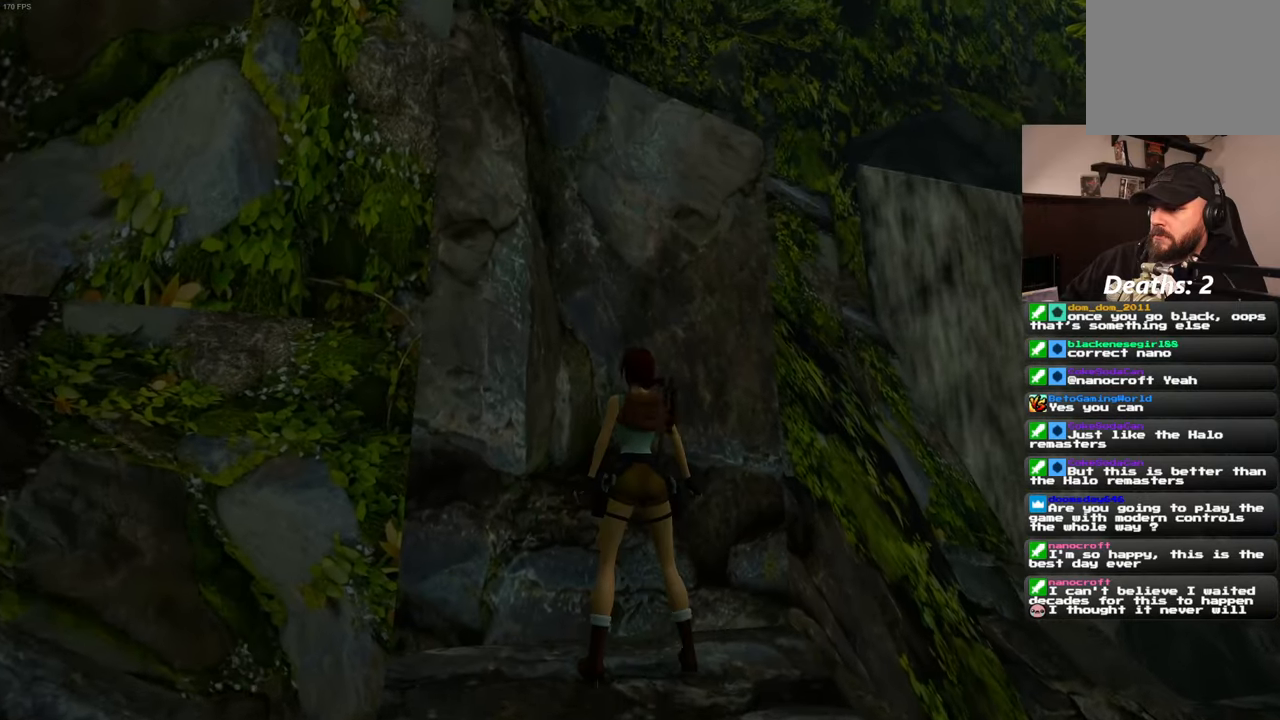
{"dt_ms": 500, "buttons": ["L2"], "left_stick": "up", "right_stick": "center", "events": [[183, "L2", "down"], [316, "L2", "up"], [450, "L2", "down"]]}
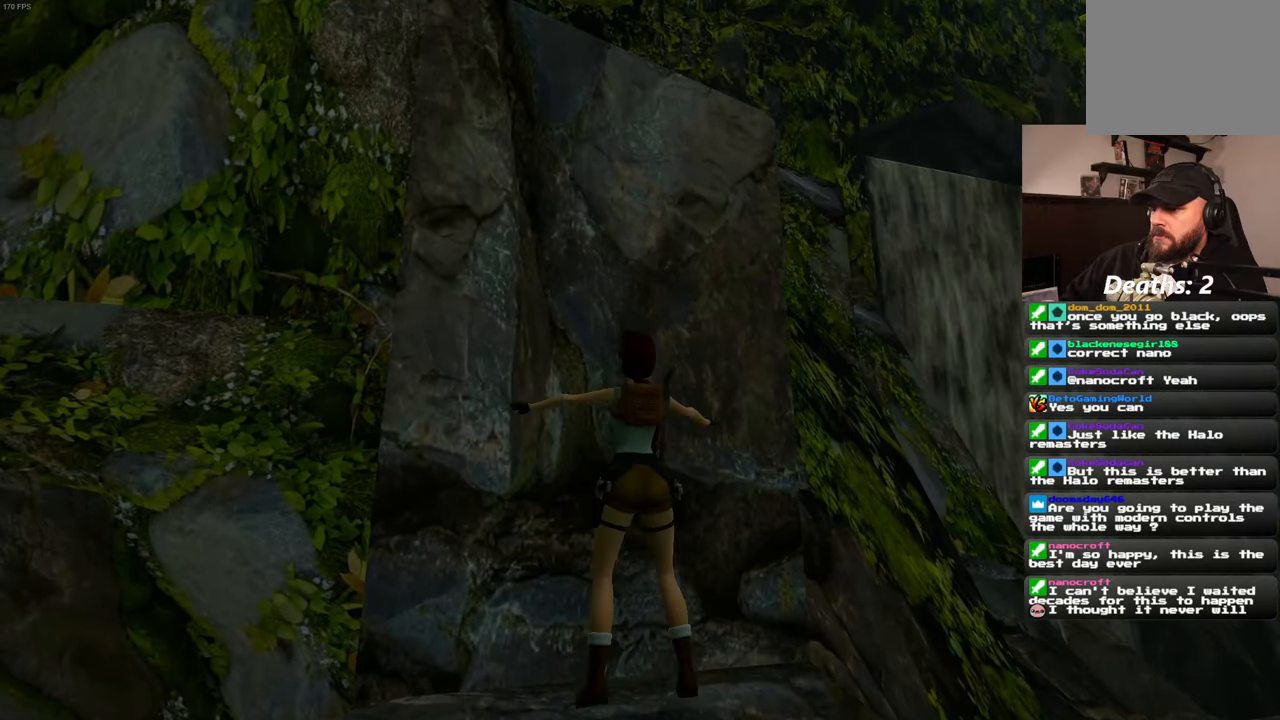
{"dt_ms": 1000, "buttons": [], "left_stick": "center", "right_stick": "center"}
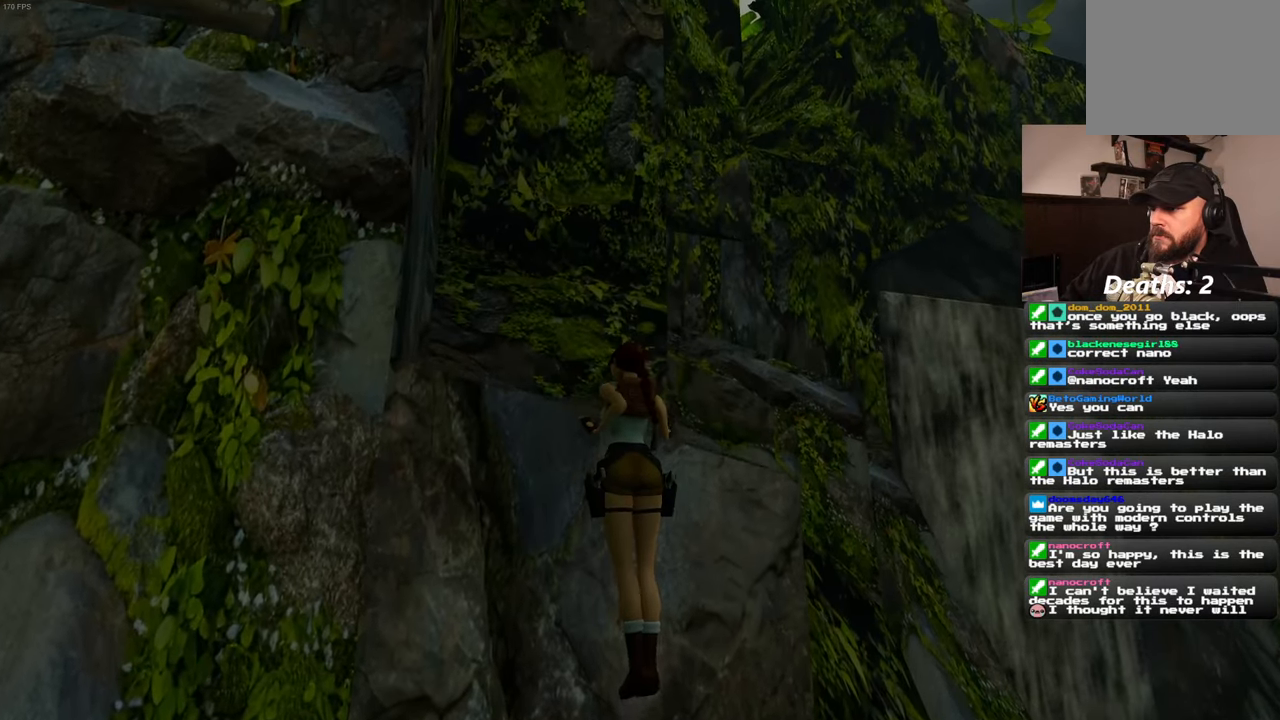
{"dt_ms": 500, "buttons": [], "left_stick": "center", "right_stick": "center", "events": [[166, "right_stick", "down-right"], [366, "right_stick", "center"]]}
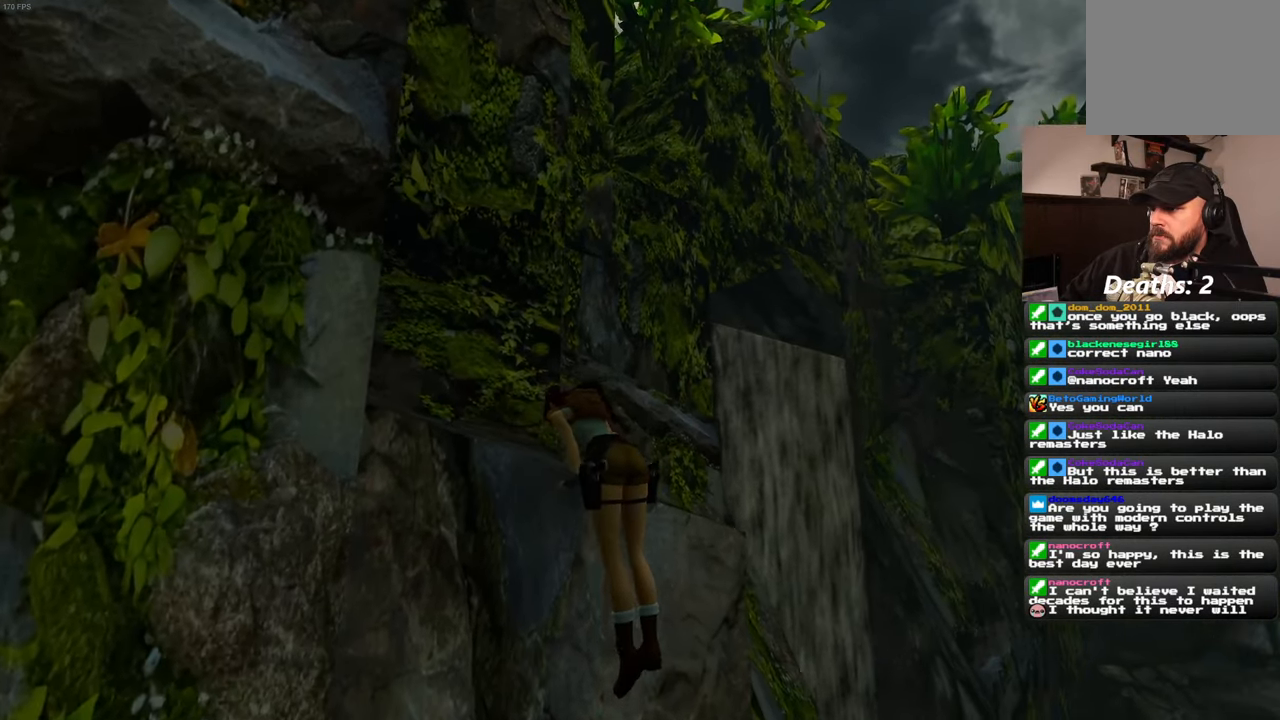
{"dt_ms": 500, "buttons": [], "left_stick": "center", "right_stick": "center", "events": [[300, "right_stick", "down-right"], [433, "right_stick", "center"]]}
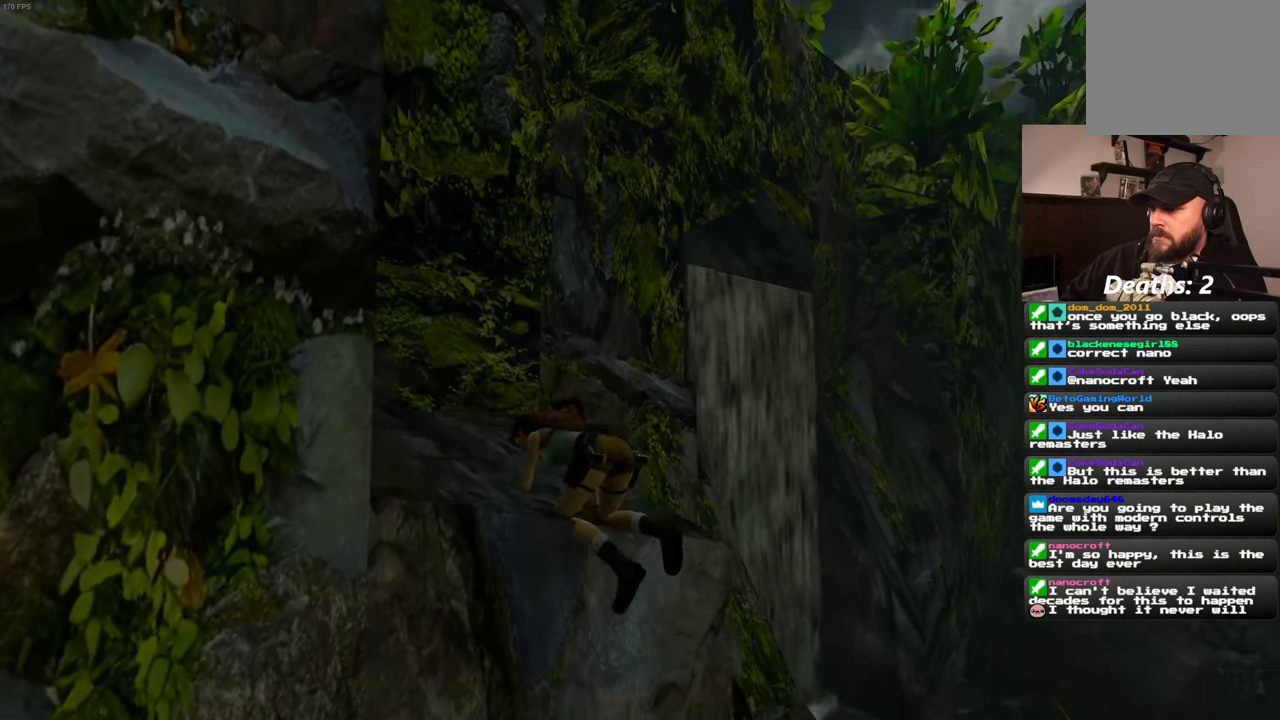
{"dt_ms": 500, "buttons": [], "left_stick": "center", "right_stick": "center"}
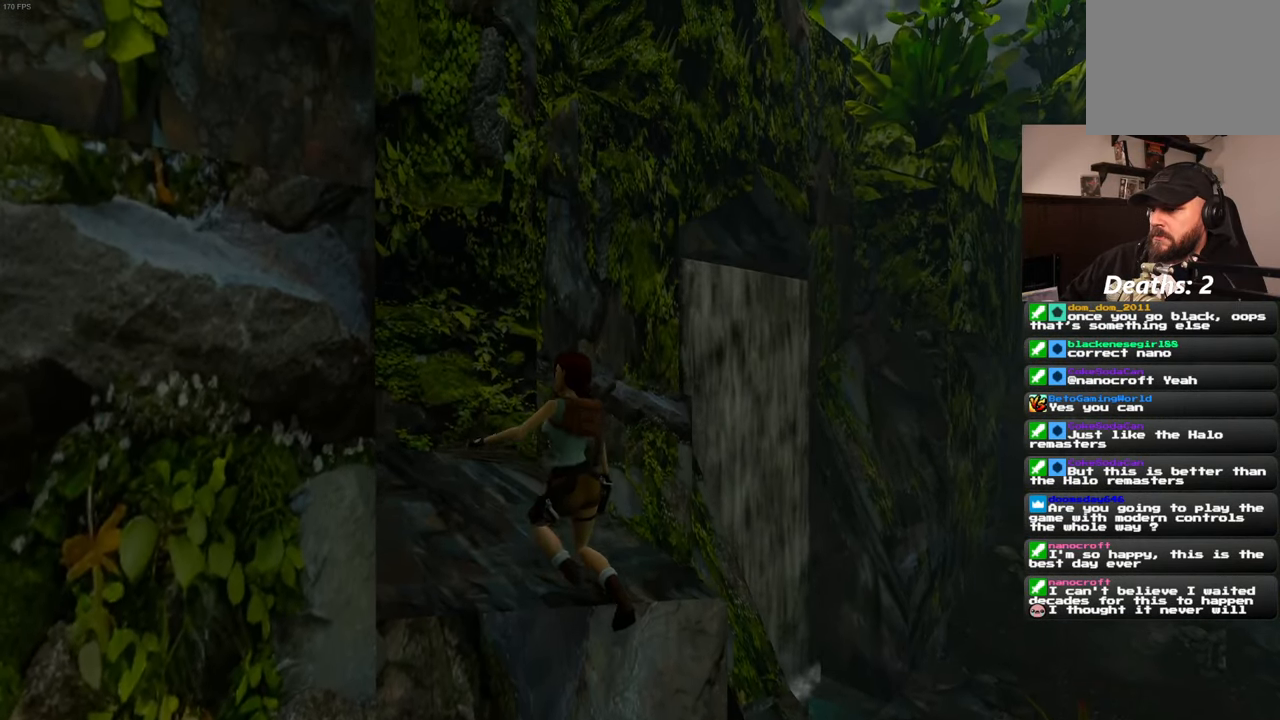
{"dt_ms": 500, "buttons": [], "left_stick": "center", "right_stick": "center", "events": [[283, "left_stick", "up"], [350, "left_stick", "center"]]}
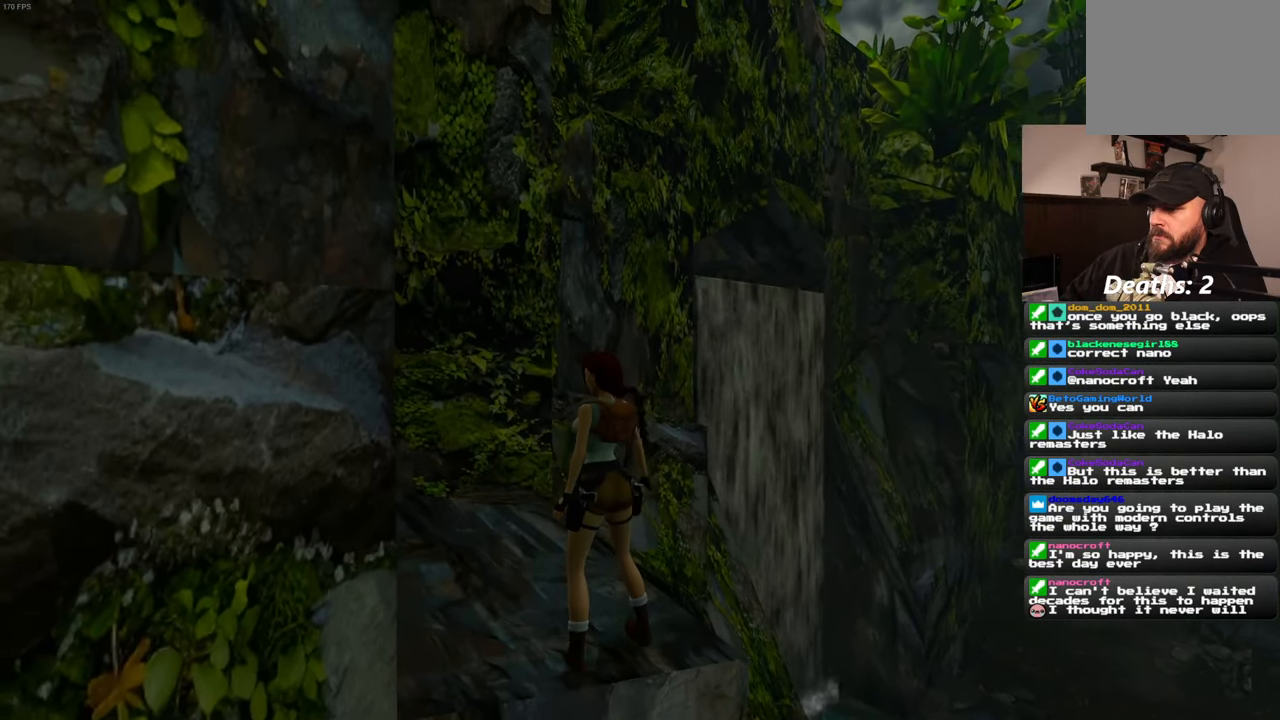
{"dt_ms": 500, "buttons": [], "left_stick": "center", "right_stick": "center", "events": []}
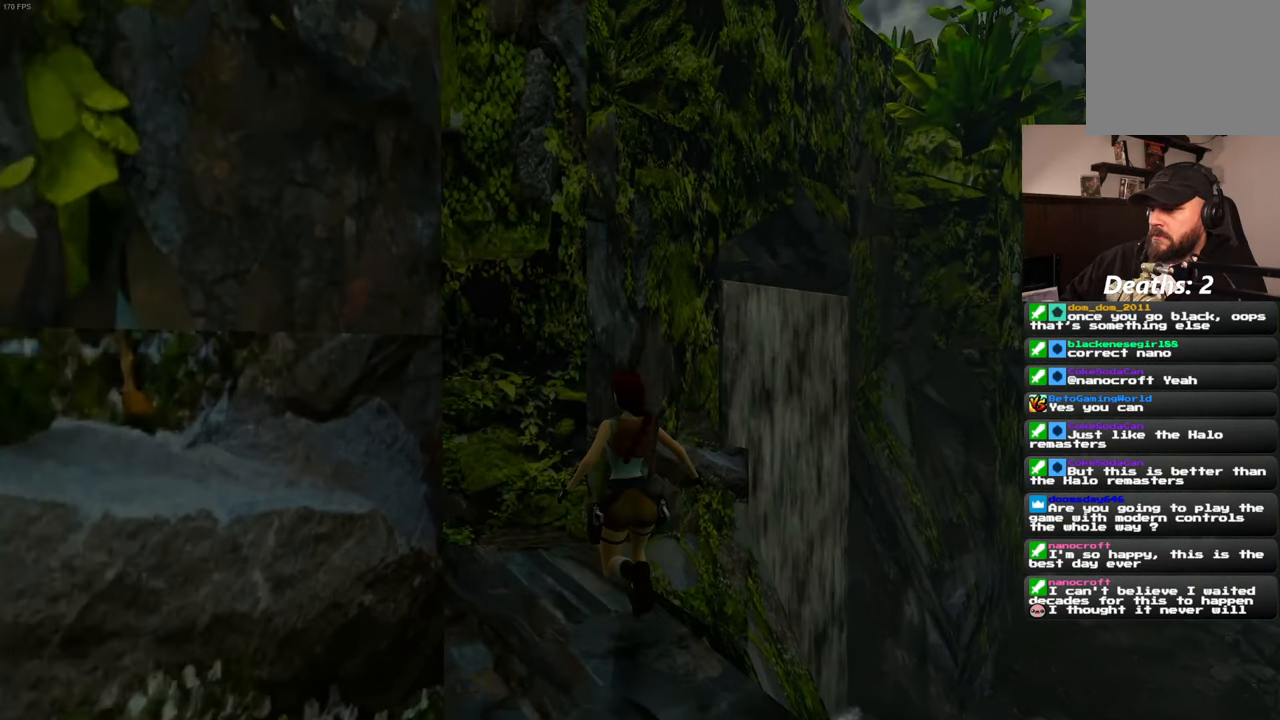
{"dt_ms": 500, "buttons": [], "left_stick": "center", "right_stick": "center", "events": []}